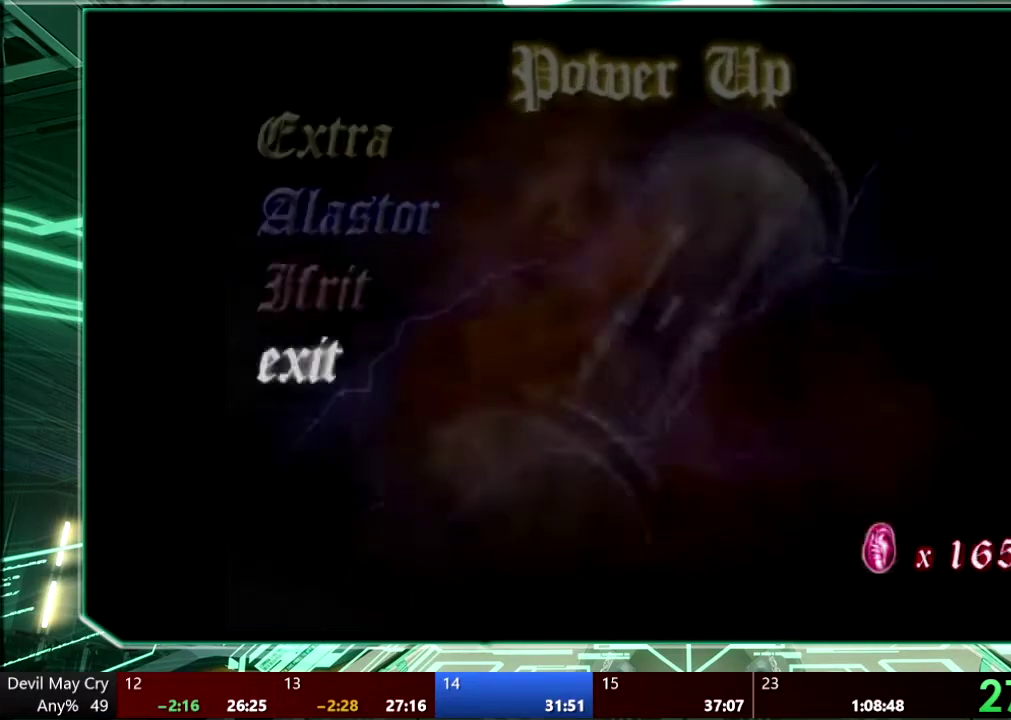
Gameplay with a controller (PlayStation layout); each line is a JSON object with the inputs held at the frame after it. "events" lists button and stick changes between this image and that frame as [ms after this image, input, new state], when the widget could be followed in between. This overlay highlights the sticks when they move; stick clicks (L3 R3) are not distinguishable. Not read: HOME L3 R3 SELECT TOUCHPAD.
{"buttons": ["DPAD_UP"], "left_stick": "center", "right_stick": "center", "events": [[67, "DPAD_DOWN", "up"], [267, "DPAD_UP", "down"], [367, "DPAD_UP", "up"], [433, "DPAD_UP", "down"]]}
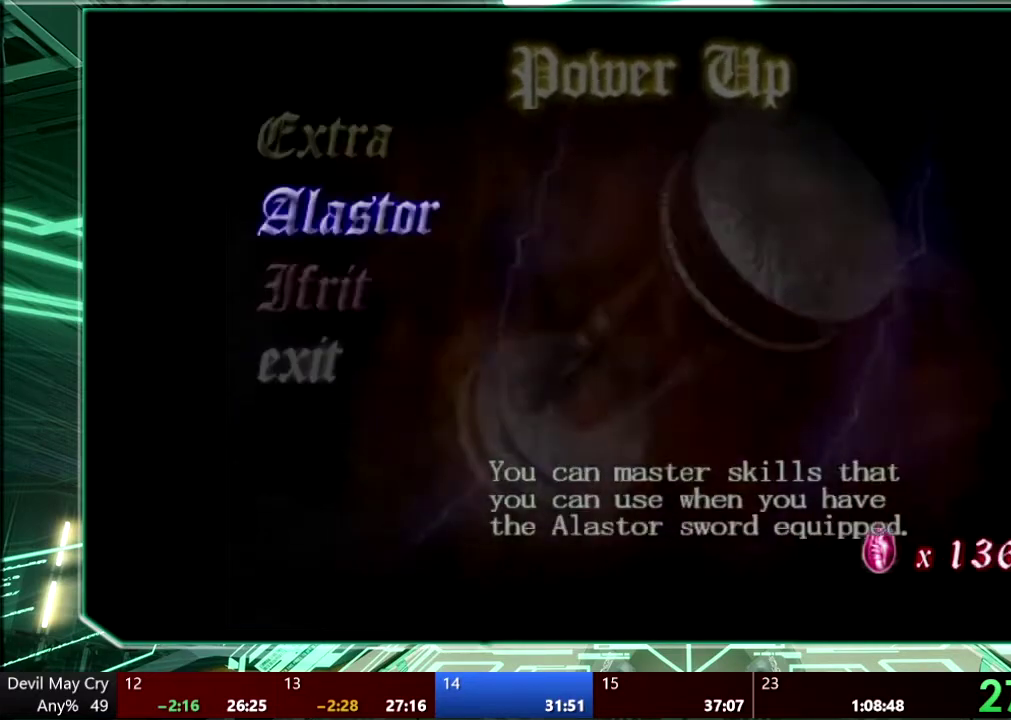
{"buttons": [], "left_stick": "center", "right_stick": "center", "events": [[33, "DPAD_UP", "up"], [267, "DPAD_DOWN", "down"], [333, "DPAD_DOWN", "up"], [433, "DPAD_DOWN", "down"], [500, "DPAD_DOWN", "up"]]}
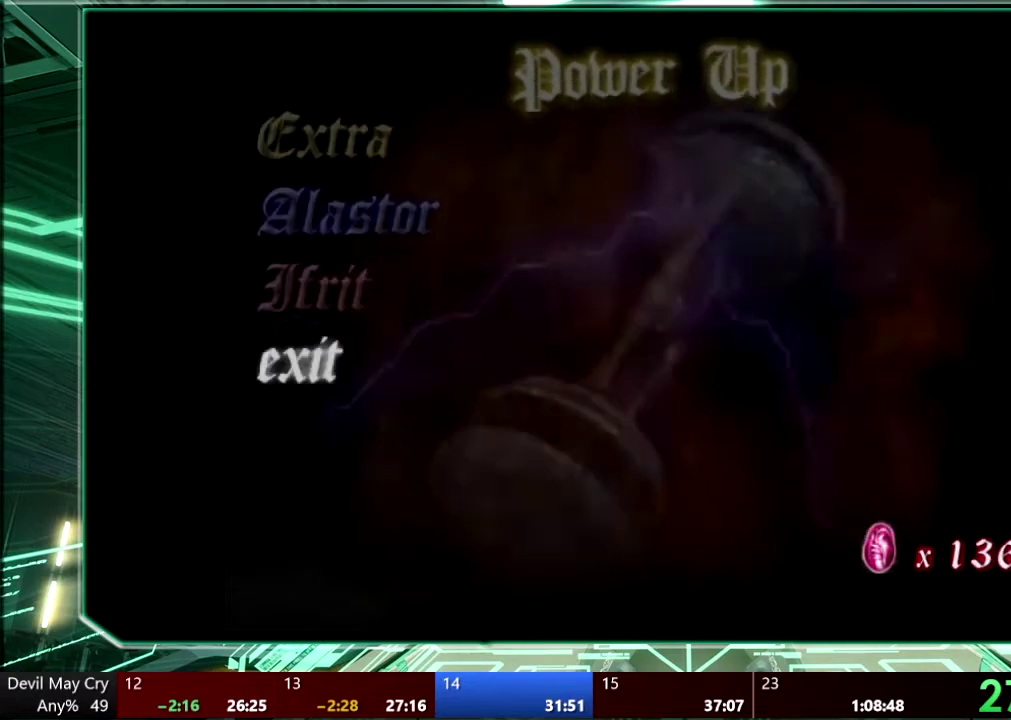
{"buttons": [], "left_stick": "center", "right_stick": "center", "events": [[67, "DPAD_DOWN", "down"], [167, "DPAD_DOWN", "up"]]}
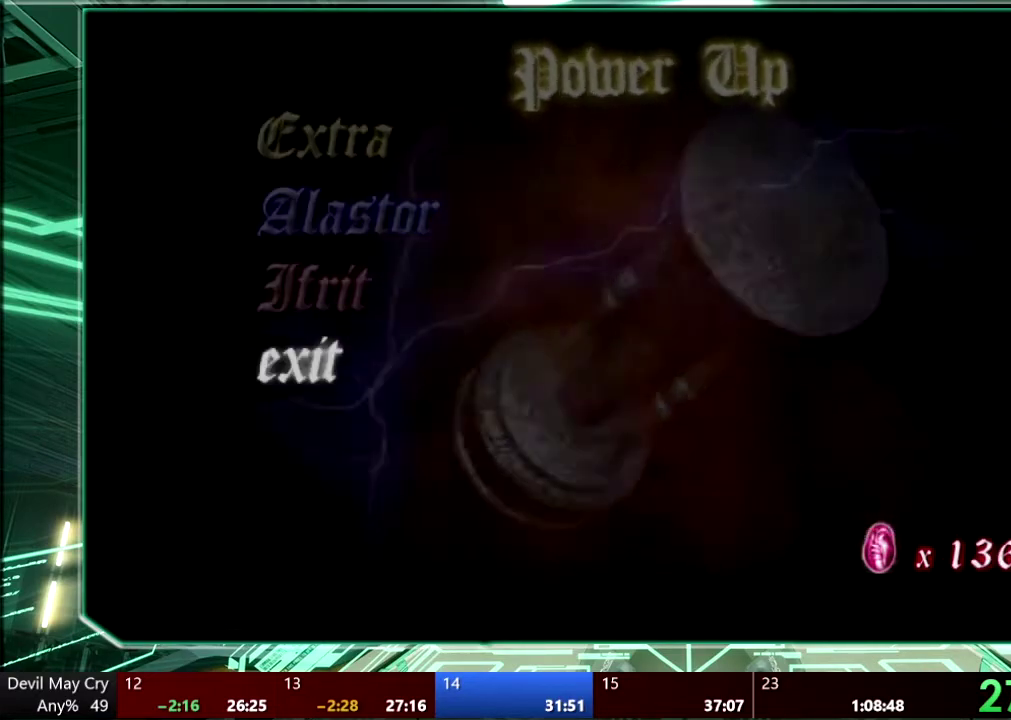
{"buttons": [], "left_stick": "center", "right_stick": "center", "events": []}
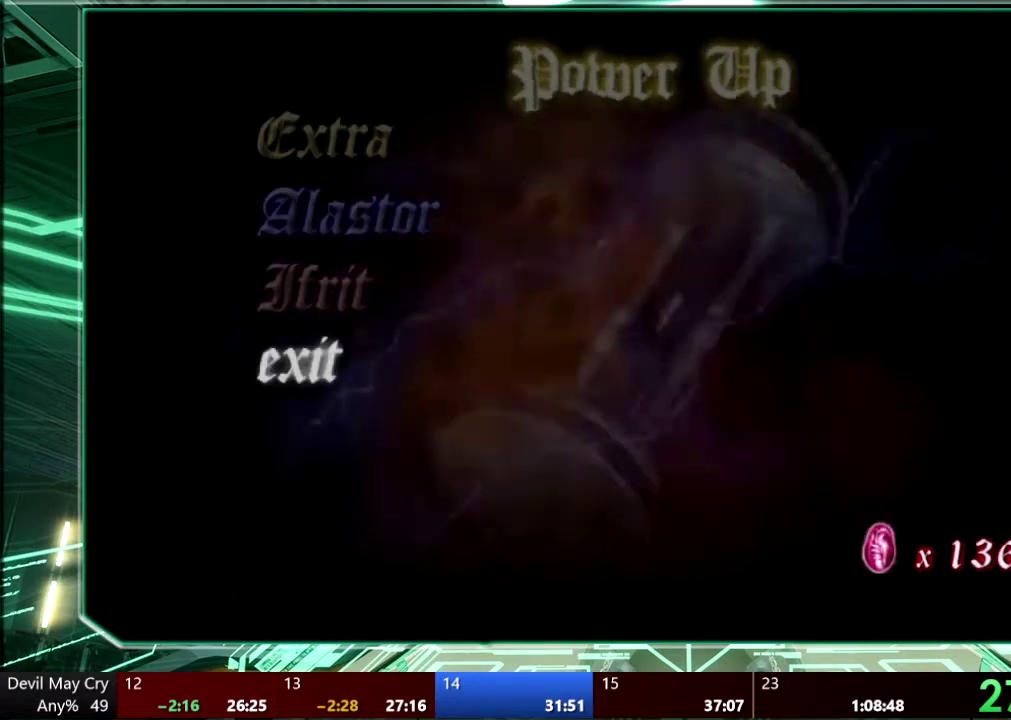
{"buttons": [], "left_stick": "center", "right_stick": "center", "events": []}
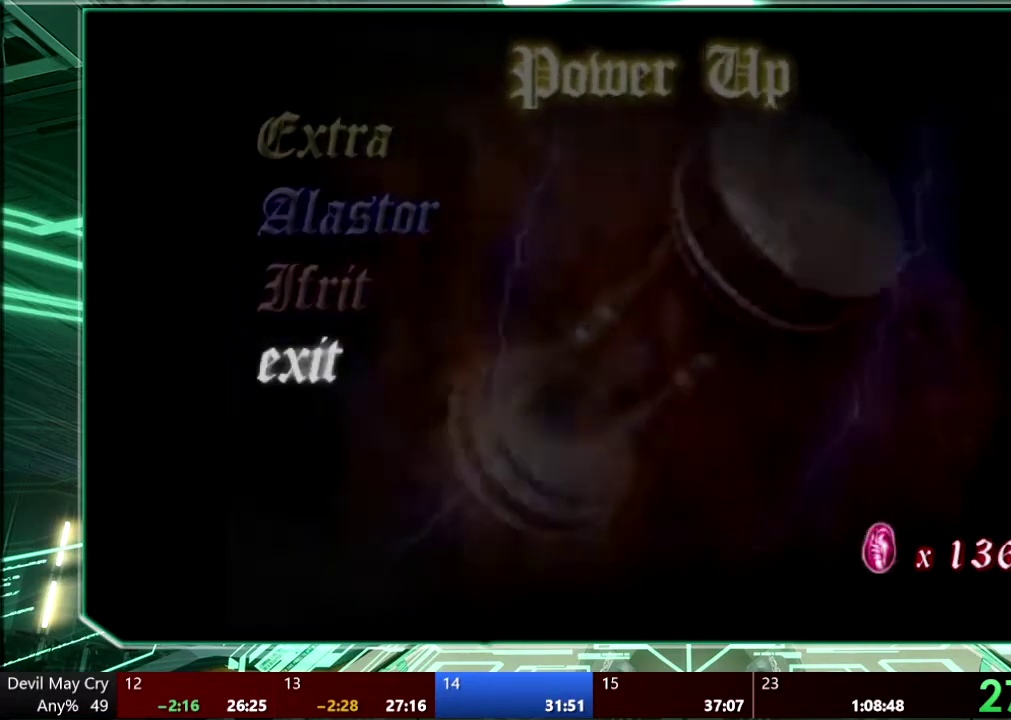
{"buttons": [], "left_stick": "center", "right_stick": "center", "events": [[67, "DPAD_UP", "down"], [133, "DPAD_UP", "up"], [267, "DPAD_UP", "down"], [333, "DPAD_UP", "up"]]}
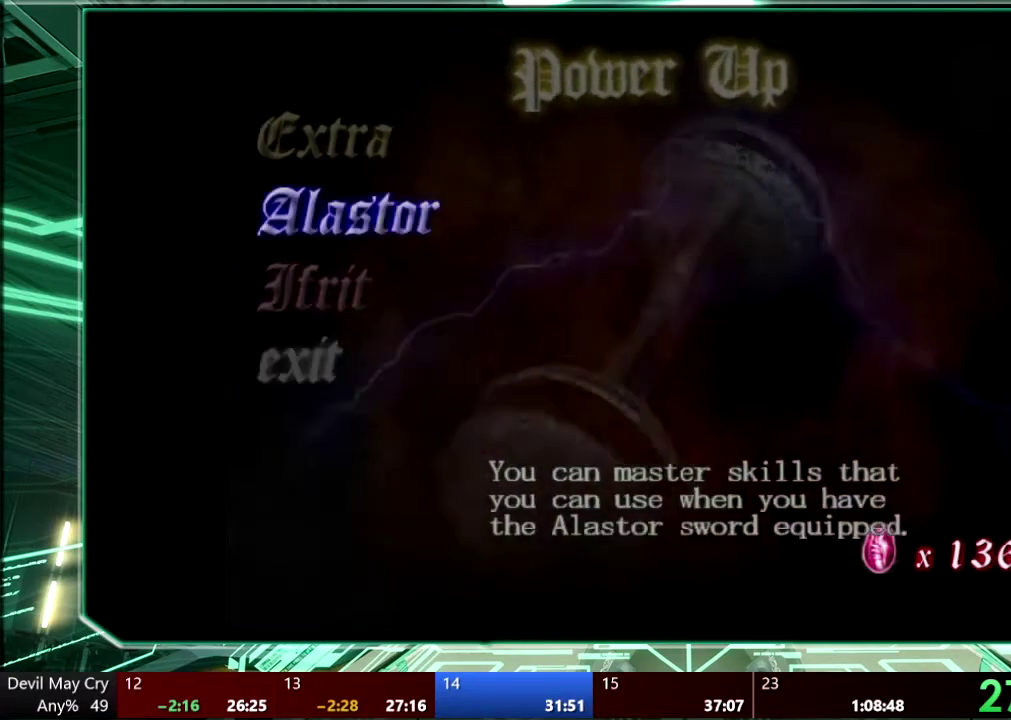
{"buttons": [], "left_stick": "center", "right_stick": "center", "events": [[167, "DPAD_UP", "down"], [267, "DPAD_UP", "up"], [400, "CROSS", "down"], [500, "CROSS", "up"]]}
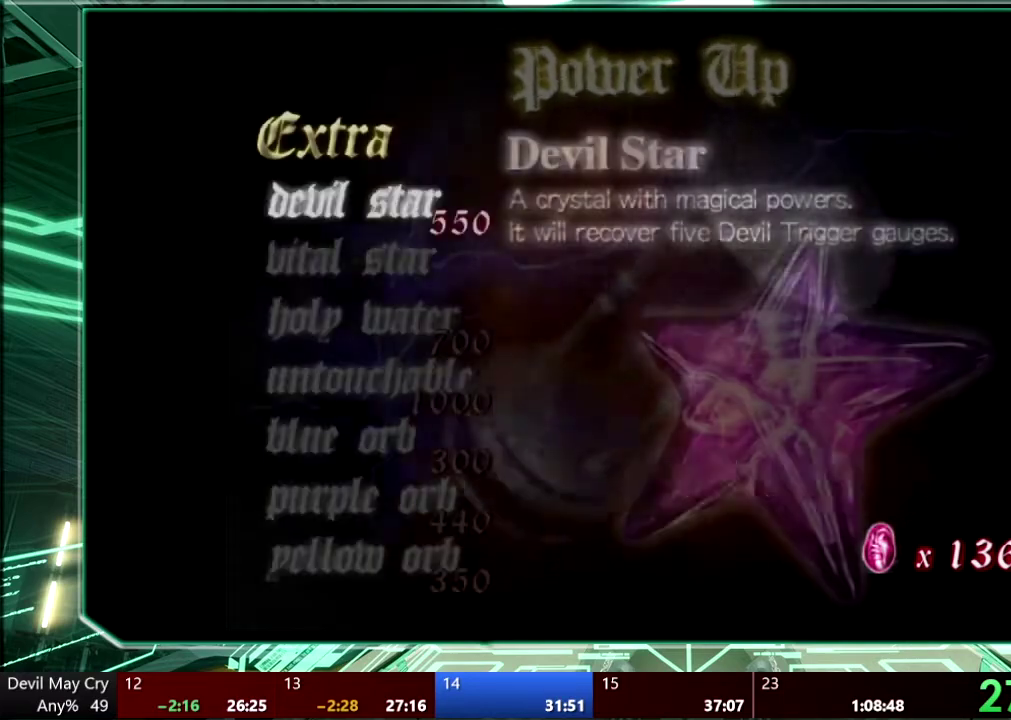
{"buttons": [], "left_stick": "center", "right_stick": "center", "events": []}
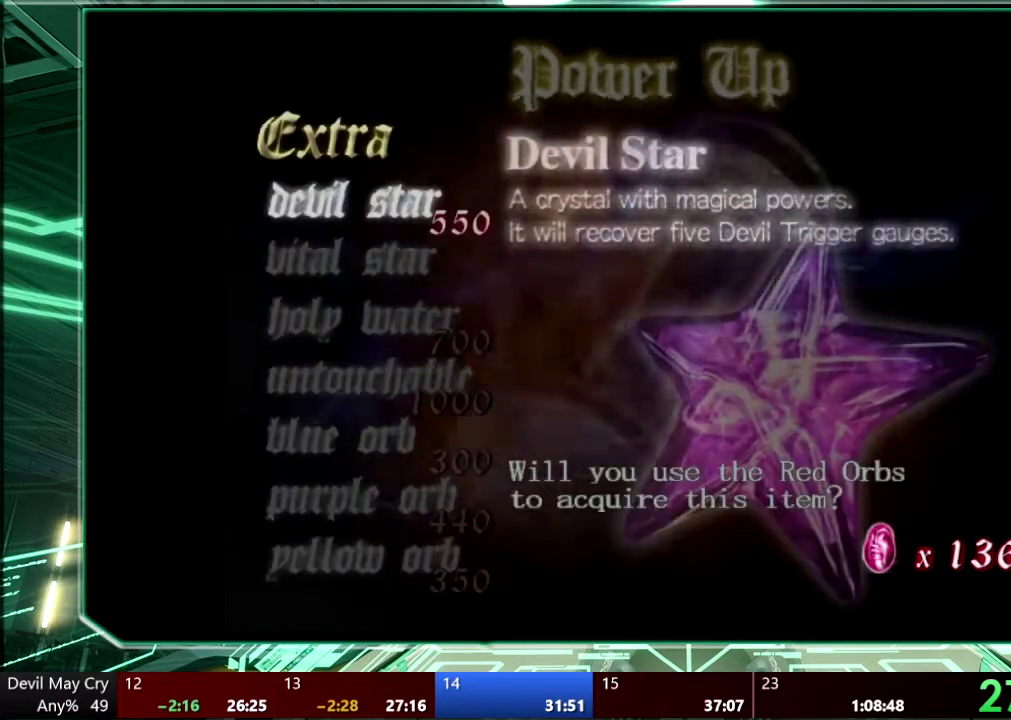
{"buttons": [], "left_stick": "center", "right_stick": "center", "events": [[367, "DPAD_DOWN", "down"], [467, "DPAD_DOWN", "up"]]}
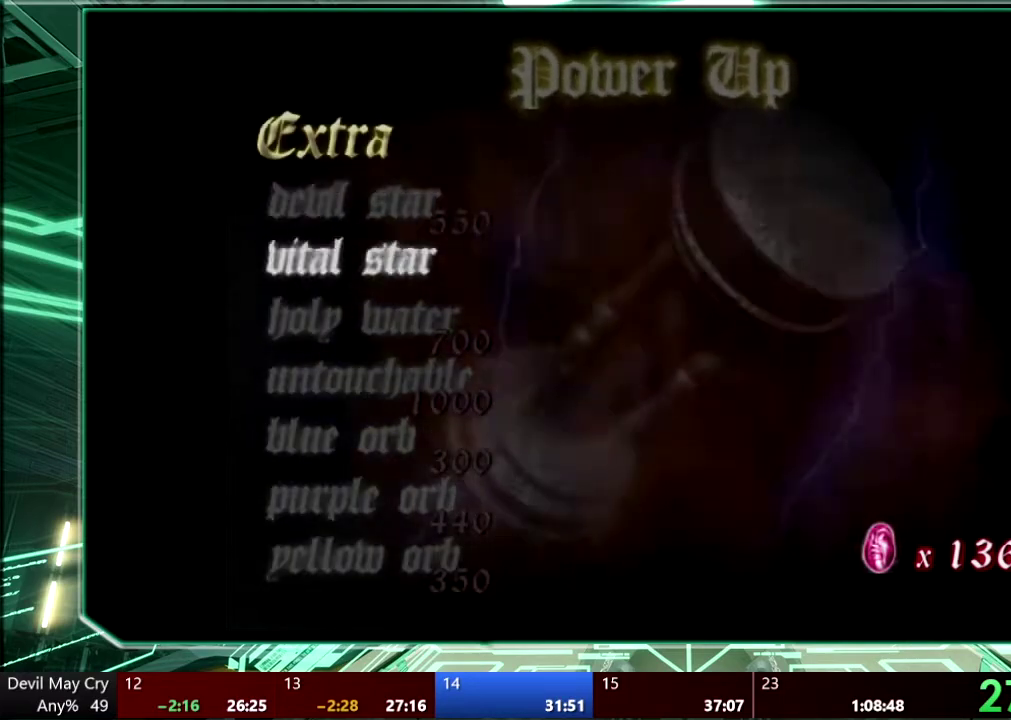
{"buttons": [], "left_stick": "center", "right_stick": "center", "events": [[33, "DPAD_DOWN", "down"], [100, "DPAD_DOWN", "up"], [200, "DPAD_DOWN", "down"], [267, "DPAD_DOWN", "up"]]}
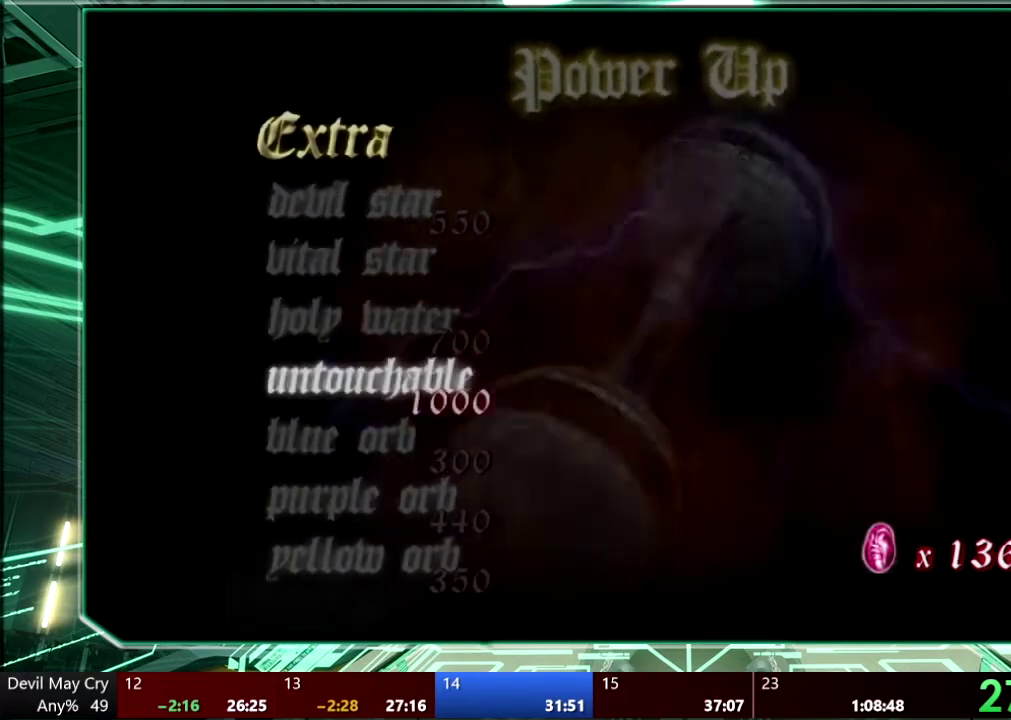
{"buttons": ["DPAD_UP"], "left_stick": "center", "right_stick": "center", "events": [[500, "DPAD_UP", "down"]]}
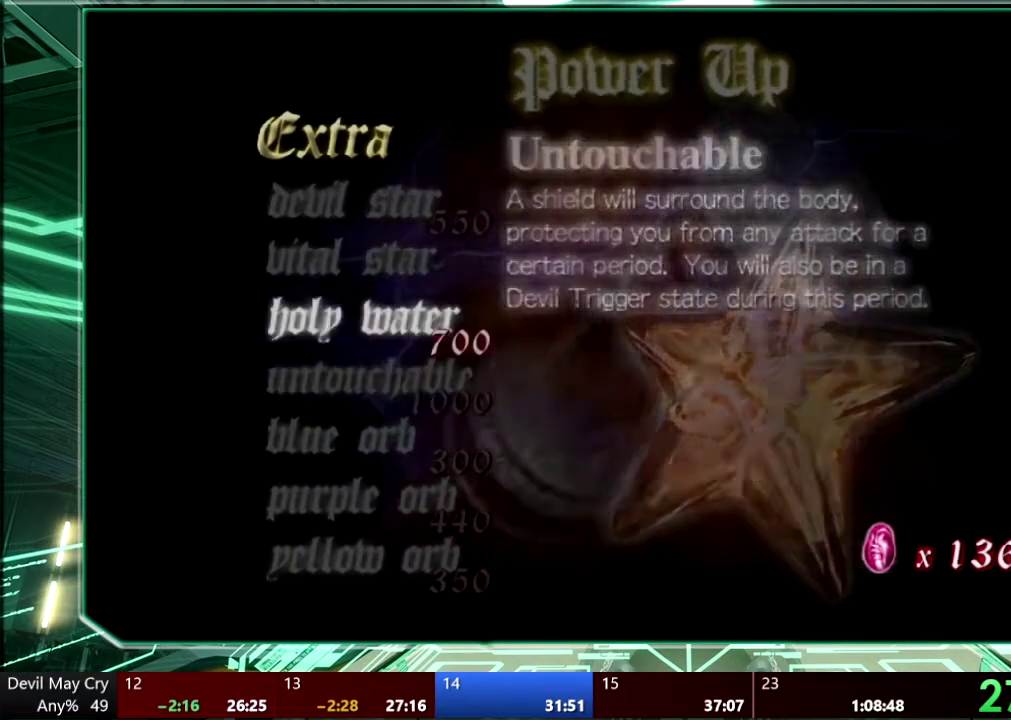
{"buttons": [], "left_stick": "center", "right_stick": "center", "events": [[100, "DPAD_UP", "up"]]}
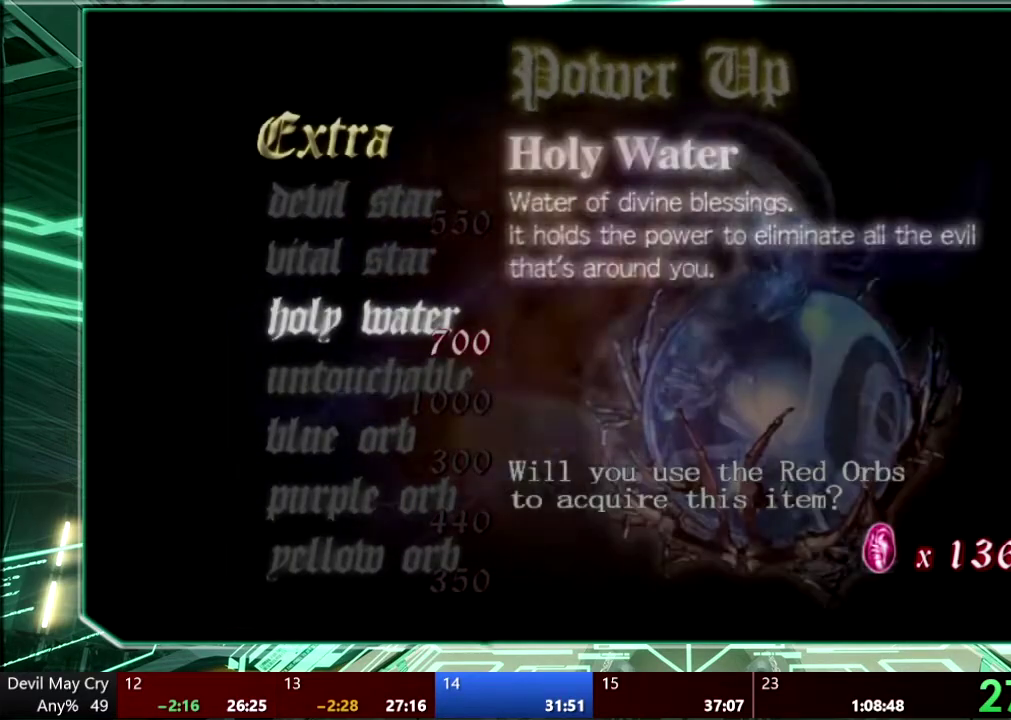
{"buttons": [], "left_stick": "center", "right_stick": "center", "events": []}
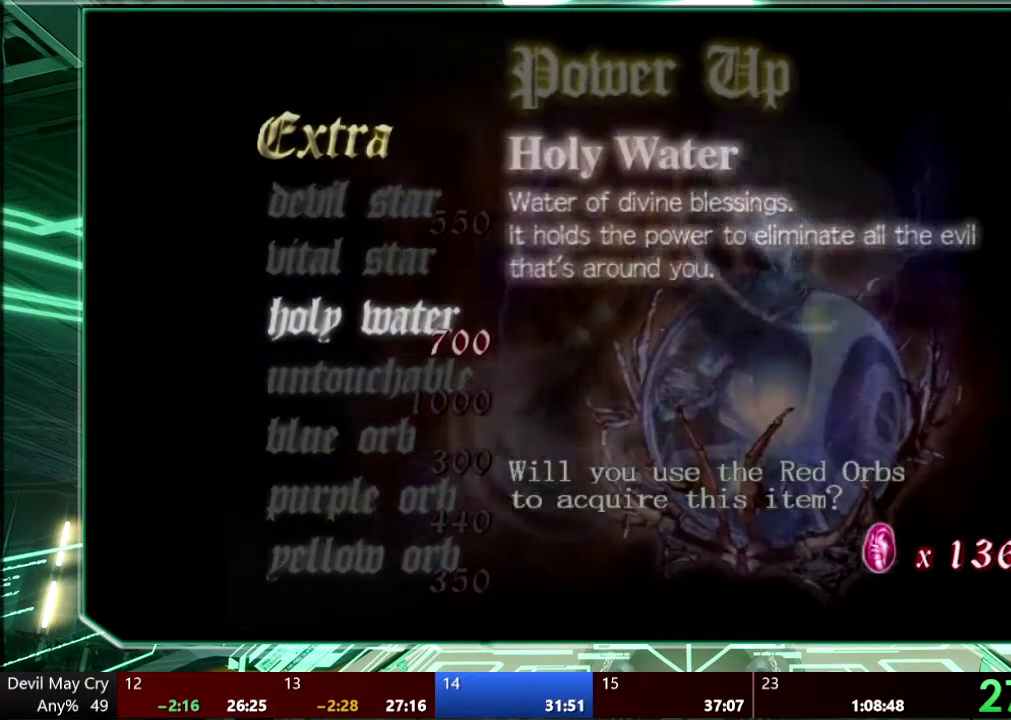
{"buttons": [], "left_stick": "center", "right_stick": "center", "events": [[67, "DPAD_DOWN", "down"], [133, "DPAD_DOWN", "up"], [233, "DPAD_DOWN", "down"], [300, "DPAD_DOWN", "up"], [367, "DPAD_DOWN", "down"], [467, "DPAD_DOWN", "up"]]}
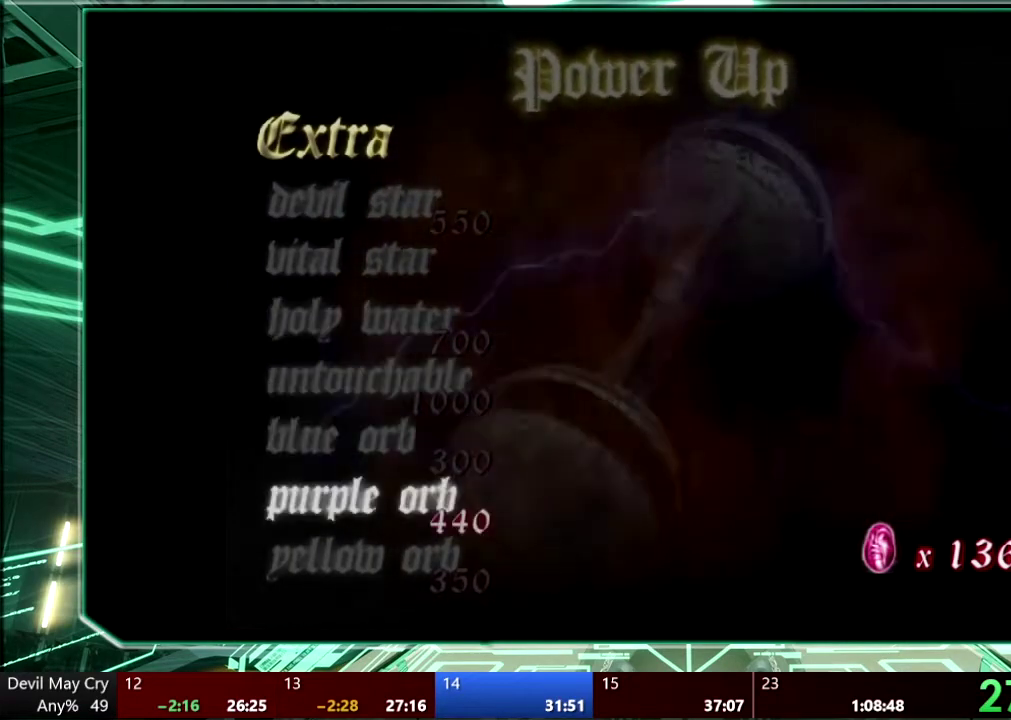
{"buttons": [], "left_stick": "center", "right_stick": "center", "events": [[400, "CROSS", "down"], [500, "CROSS", "up"]]}
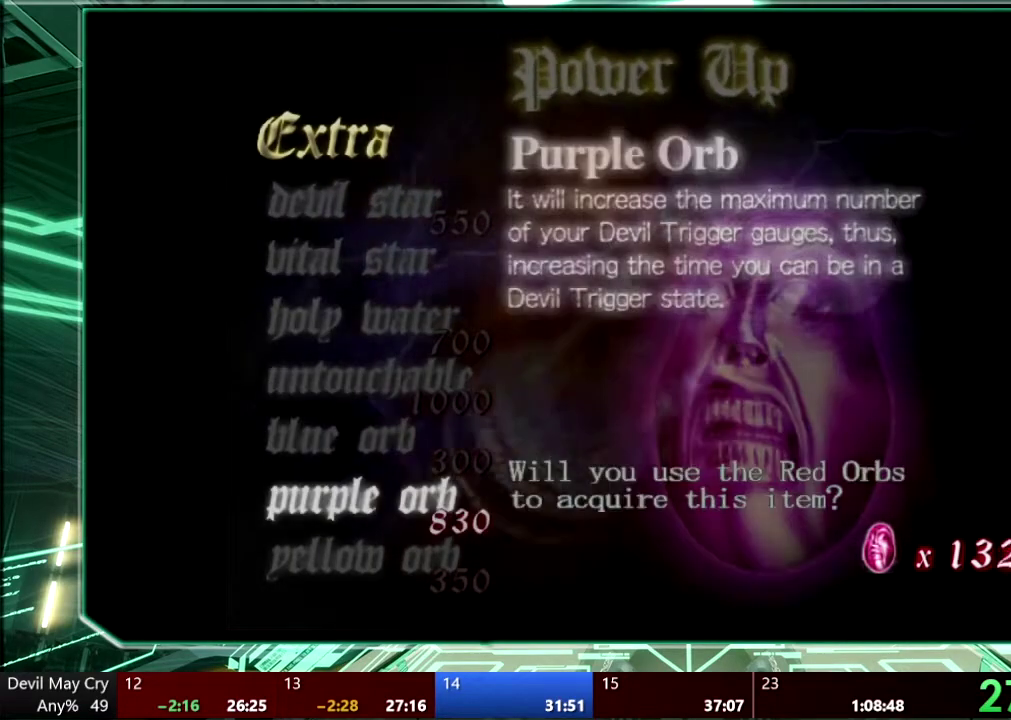
{"buttons": [], "left_stick": "center", "right_stick": "center", "events": []}